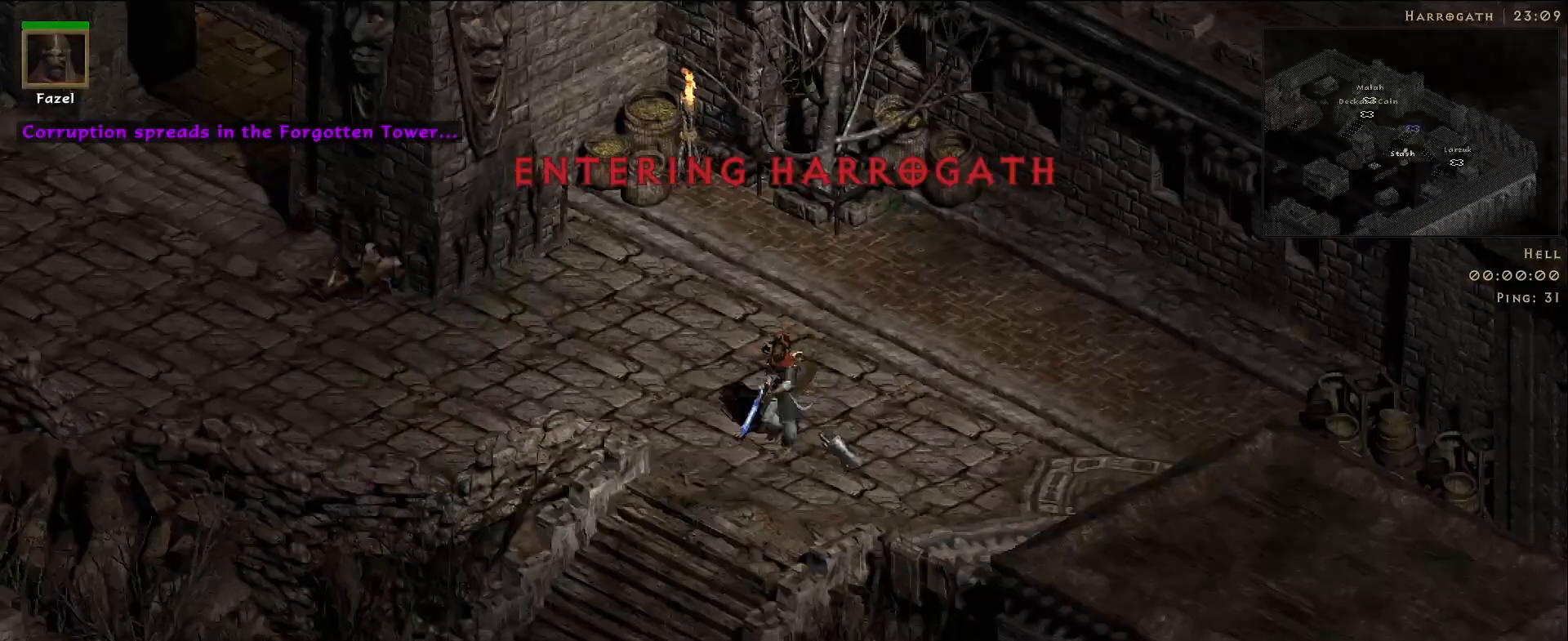
Gameplay with keyboard and mouse; each line is a JSON object with the keys and mouse buttons held at the frame after it. "events" lists presses ("down") and releases ("up") of "1", "2", "3", "4", "5", "a", "alt", "b", "c", "ctrl", "d", "e", "f", "g", "q", "r", "s", "shift", "space", "t", "tab", "v", "w", "x", "z", "mouse_left", "mouse_wheel", "mouse_right", "mouse_mb4" and "mouse_mb5" between this image and that frame as [ms after this image, input, new state], when the widget could be followed in between. "mouse_left", "mouse_wheel", "mouse_right", "mouse_mb4", "mouse_mb5" = the "left", "wheel", "right", "mb4", "mb5" buttons of the "mouse" list. No other keys are recorded. "wheel" means that the mouse wheel is clicked or scrolled. Mouse movement is not recorded.
{"keys": [], "mouse": [], "events": []}
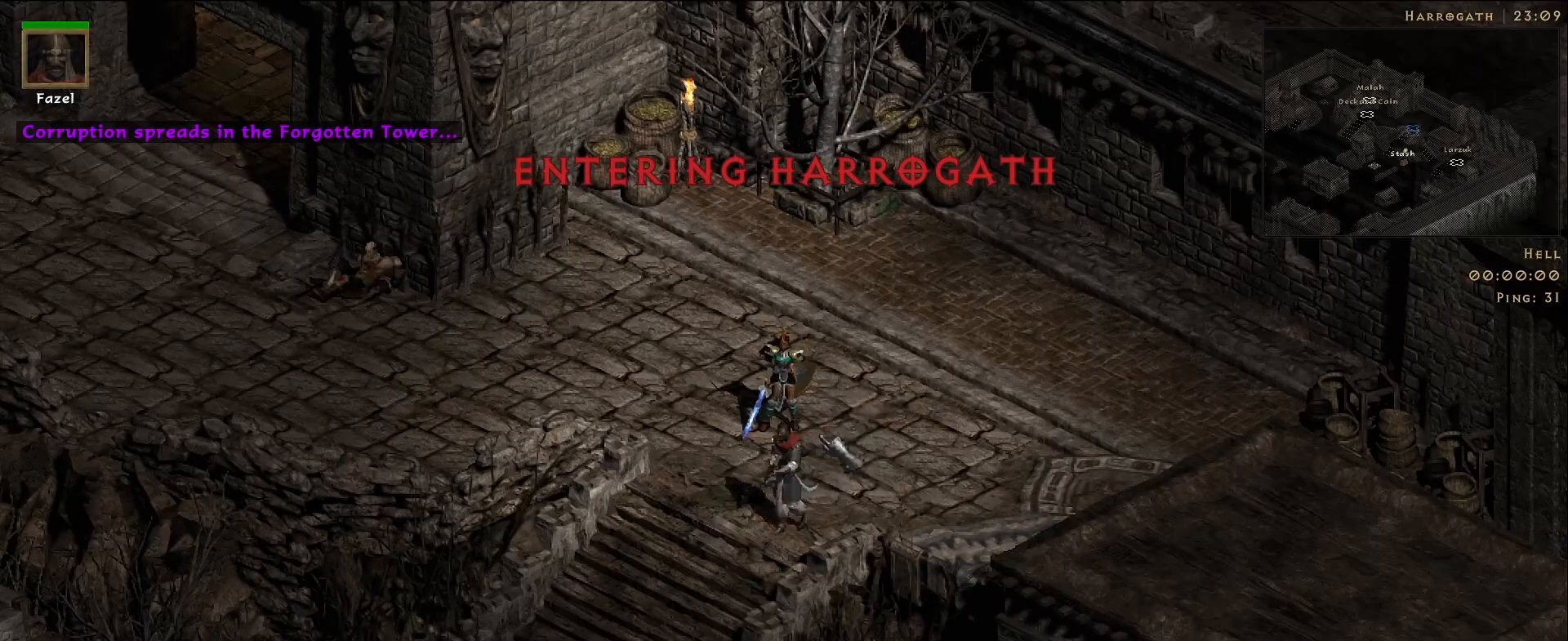
{"keys": [], "mouse": [], "events": []}
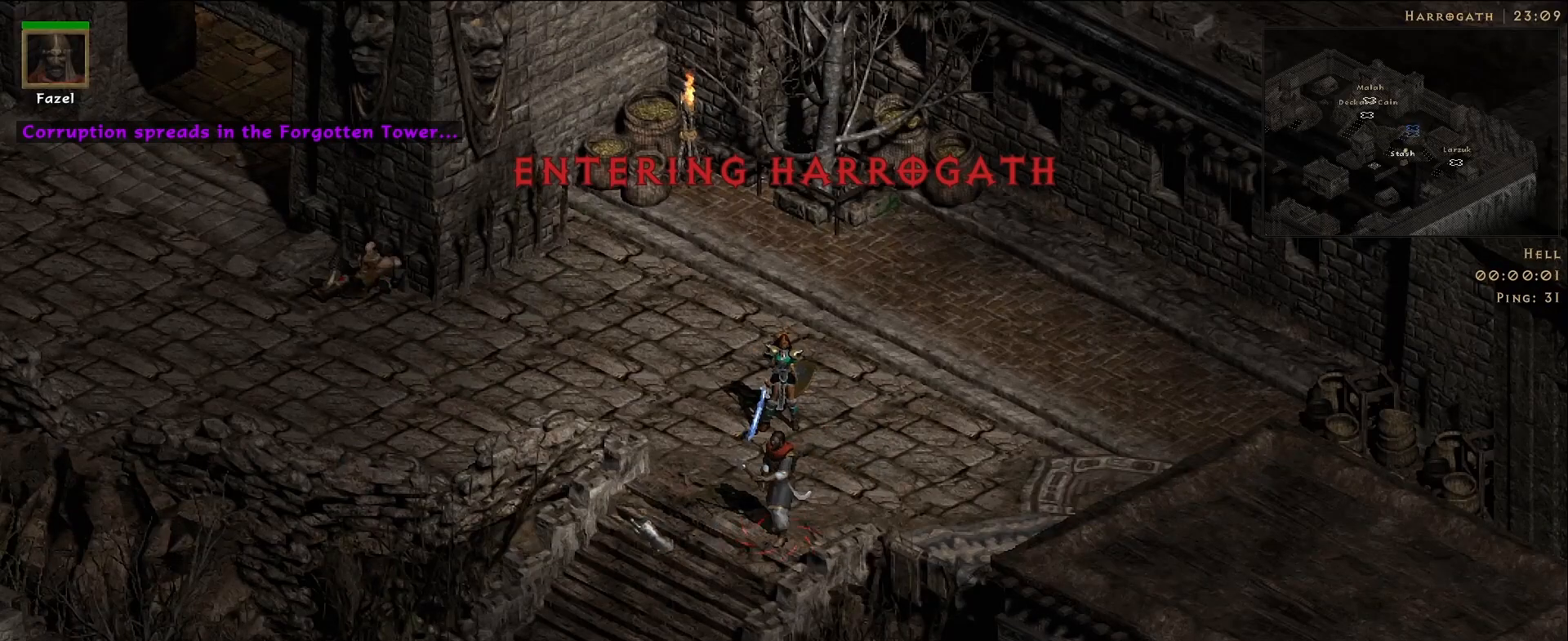
{"keys": [], "mouse": [], "events": [[67, "mouse_left", "down"], [167, "mouse_left", "up"], [267, "mouse_left", "down"], [350, "mouse_left", "up"]]}
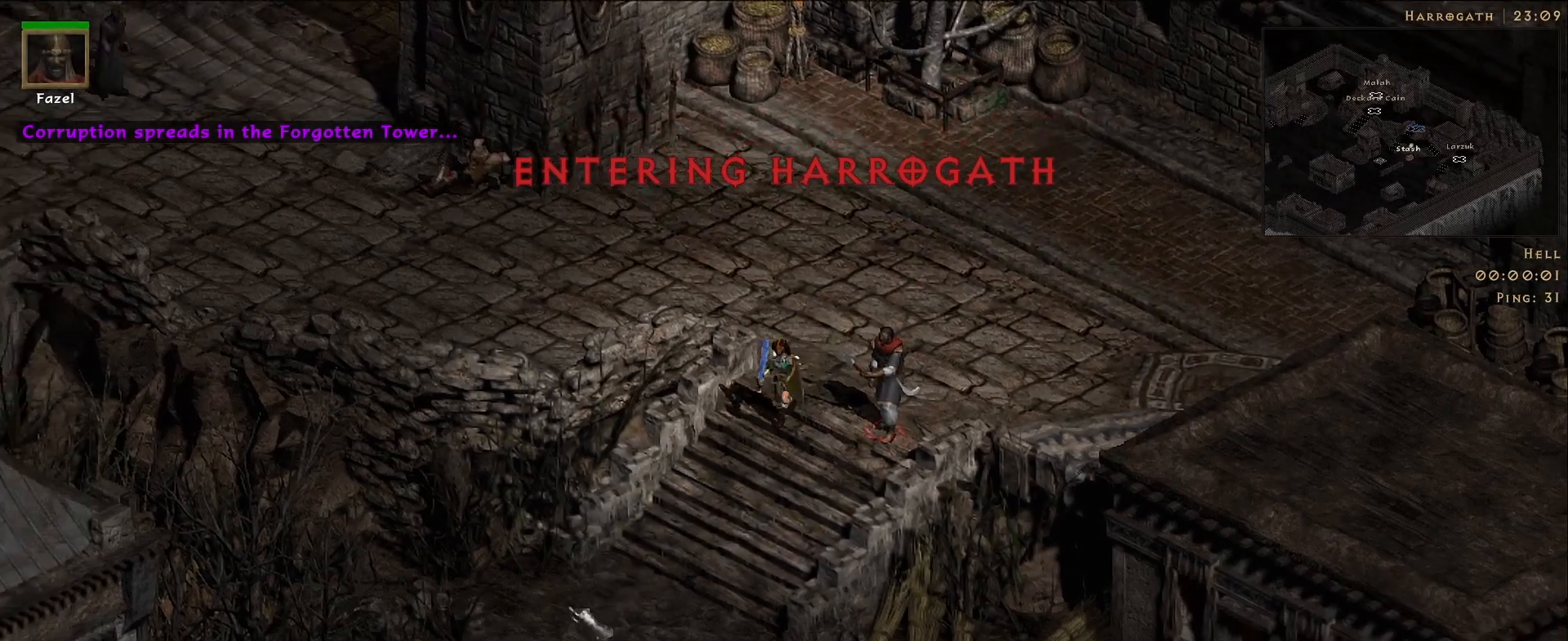
{"keys": [], "mouse": ["left"], "events": [[417, "mouse_left", "down"]]}
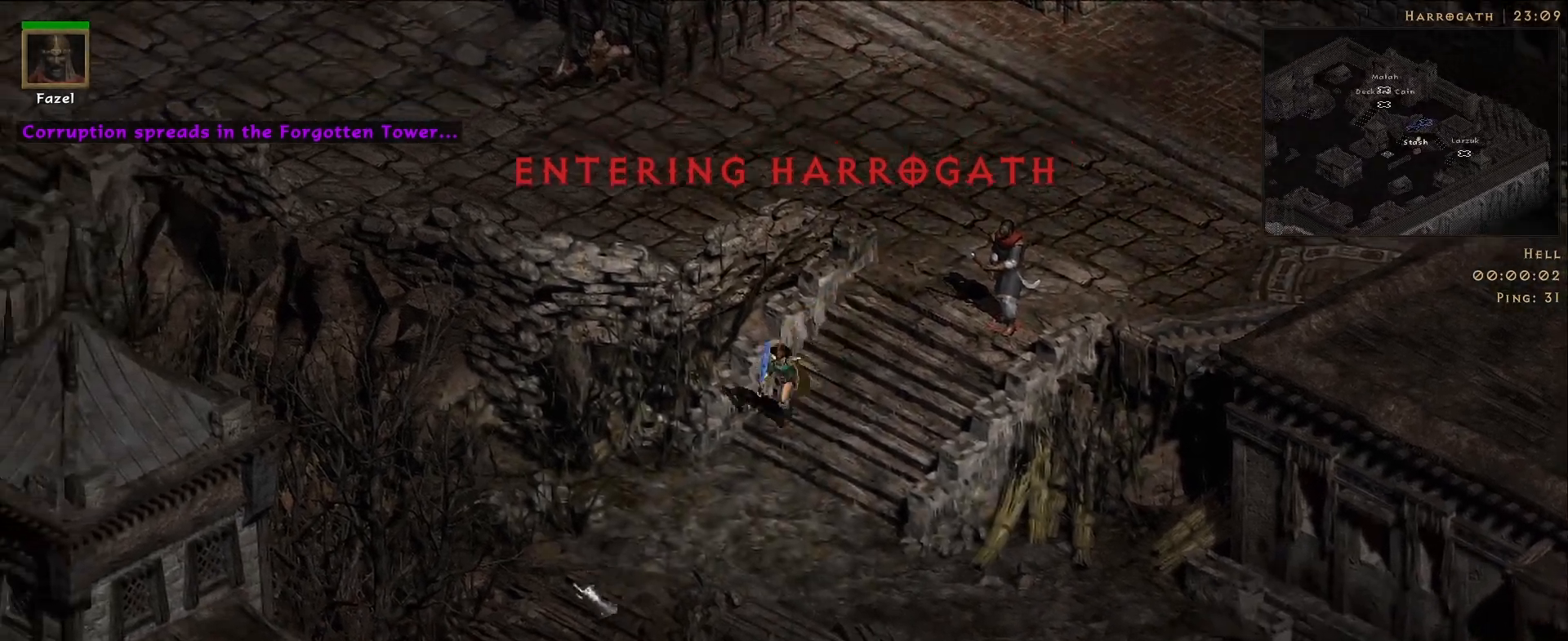
{"keys": [], "mouse": ["left"], "events": [[67, "mouse_left", "up"], [183, "mouse_left", "down"], [333, "mouse_left", "up"], [433, "mouse_left", "down"]]}
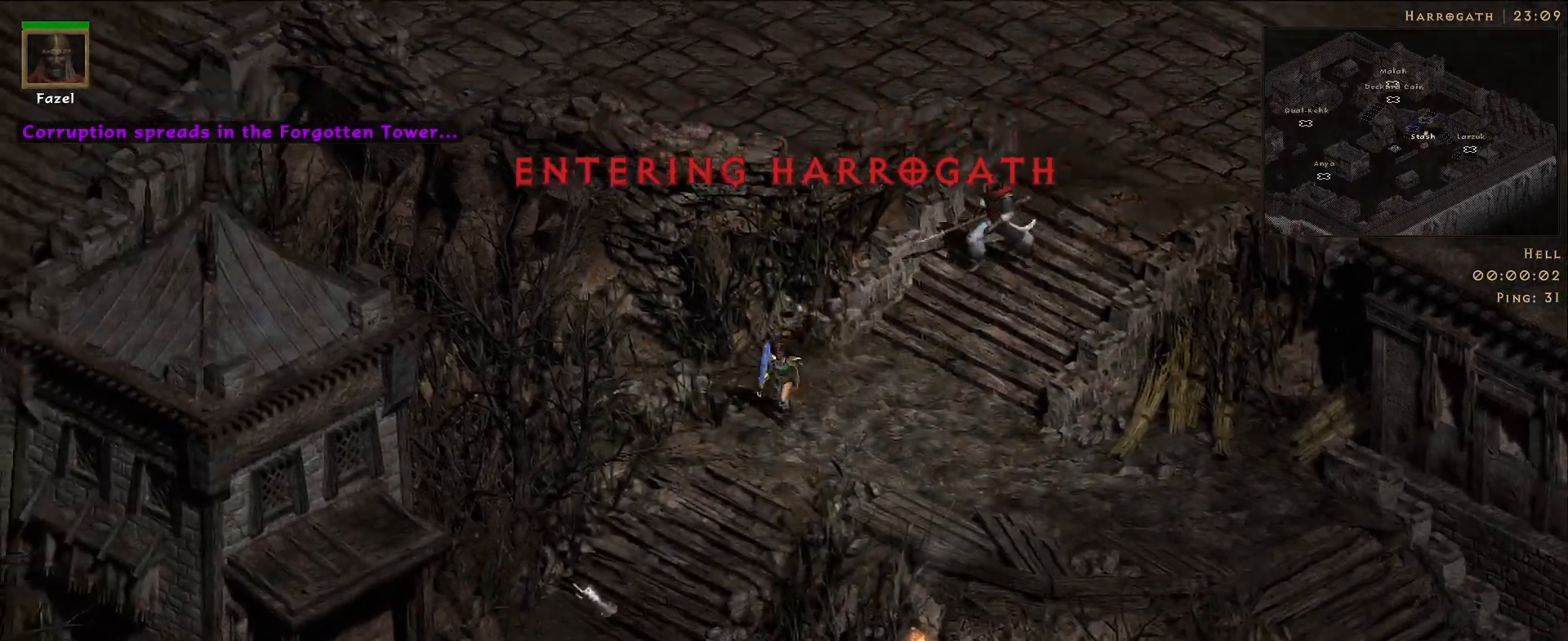
{"keys": [], "mouse": ["left"], "events": [[83, "mouse_left", "up"], [183, "mouse_left", "down"], [317, "mouse_left", "up"], [433, "mouse_left", "down"]]}
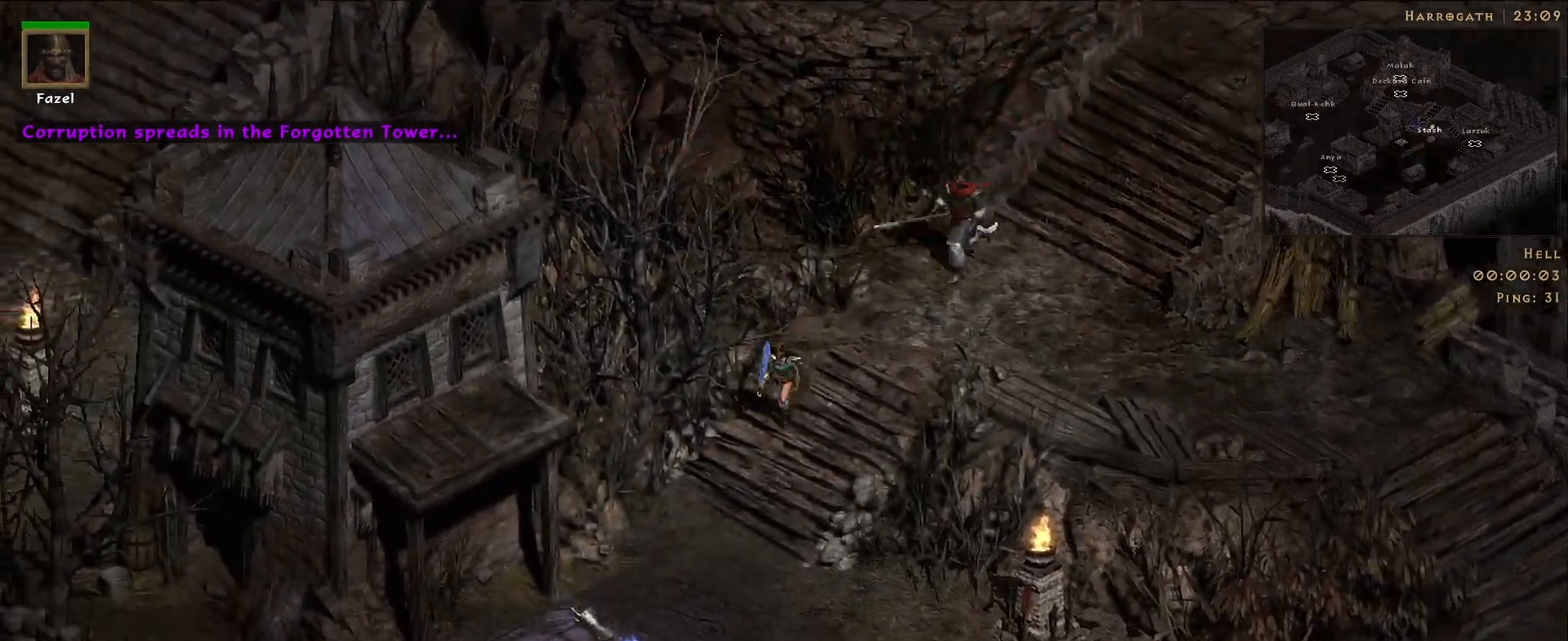
{"keys": [], "mouse": ["left"], "events": [[17, "mouse_left", "up"], [117, "mouse_left", "down"], [233, "mouse_left", "up"], [400, "mouse_left", "down"]]}
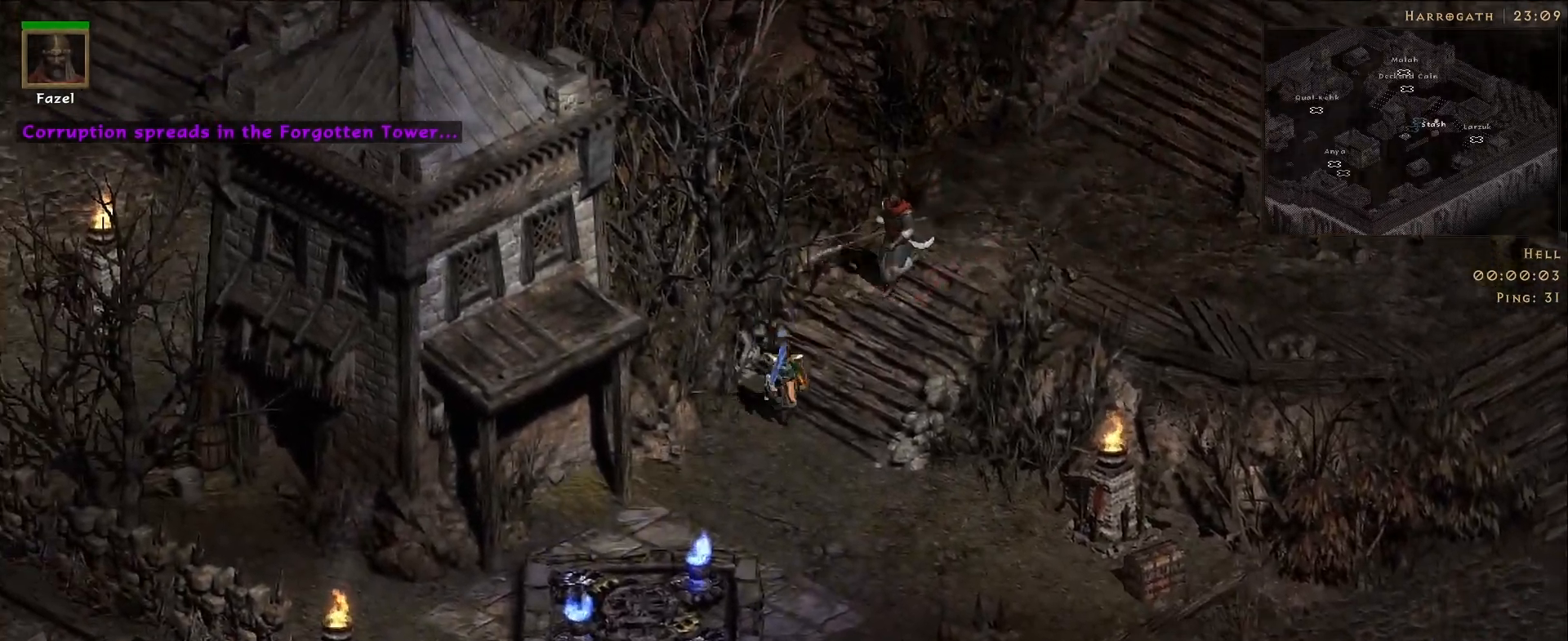
{"keys": [], "mouse": [], "events": [[17, "mouse_left", "up"], [150, "mouse_left", "down"], [267, "mouse_left", "up"], [383, "mouse_left", "down"], [500, "mouse_left", "up"]]}
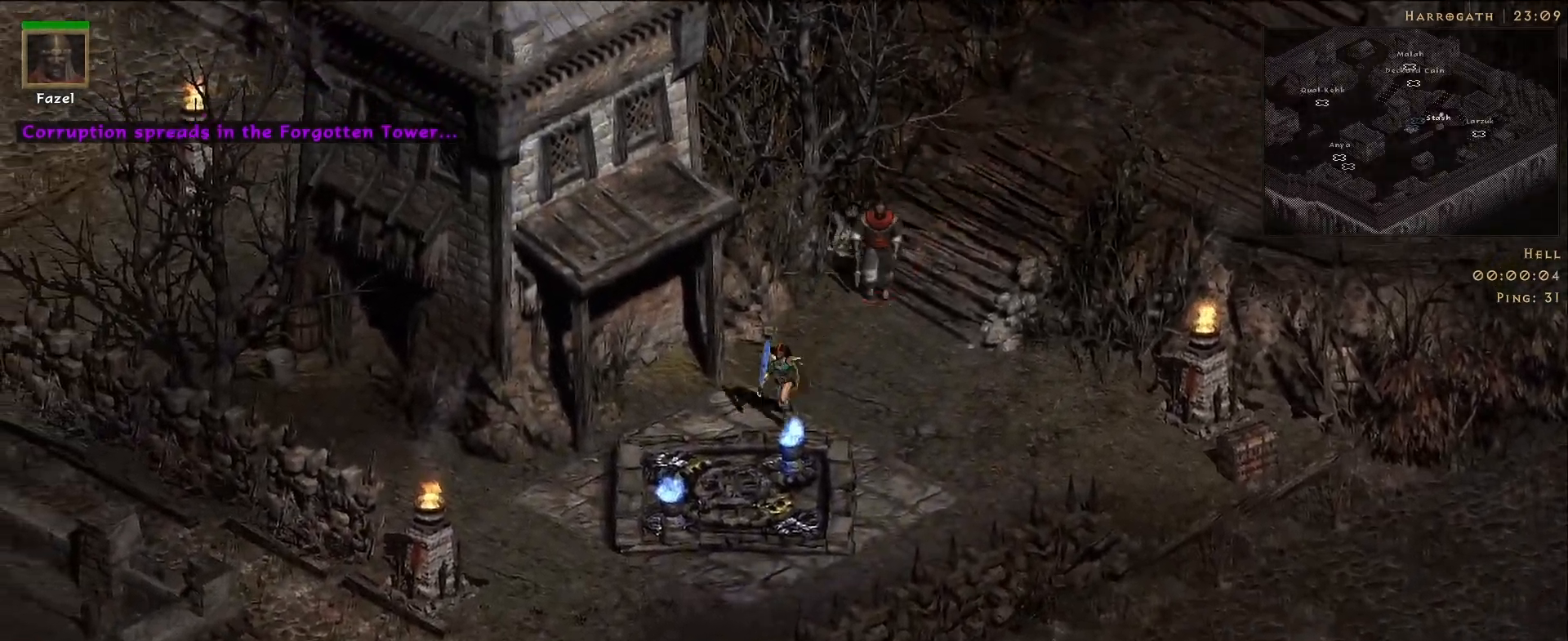
{"keys": [], "mouse": [], "events": [[133, "mouse_left", "down"], [267, "mouse_left", "up"], [383, "mouse_left", "down"], [500, "mouse_left", "up"]]}
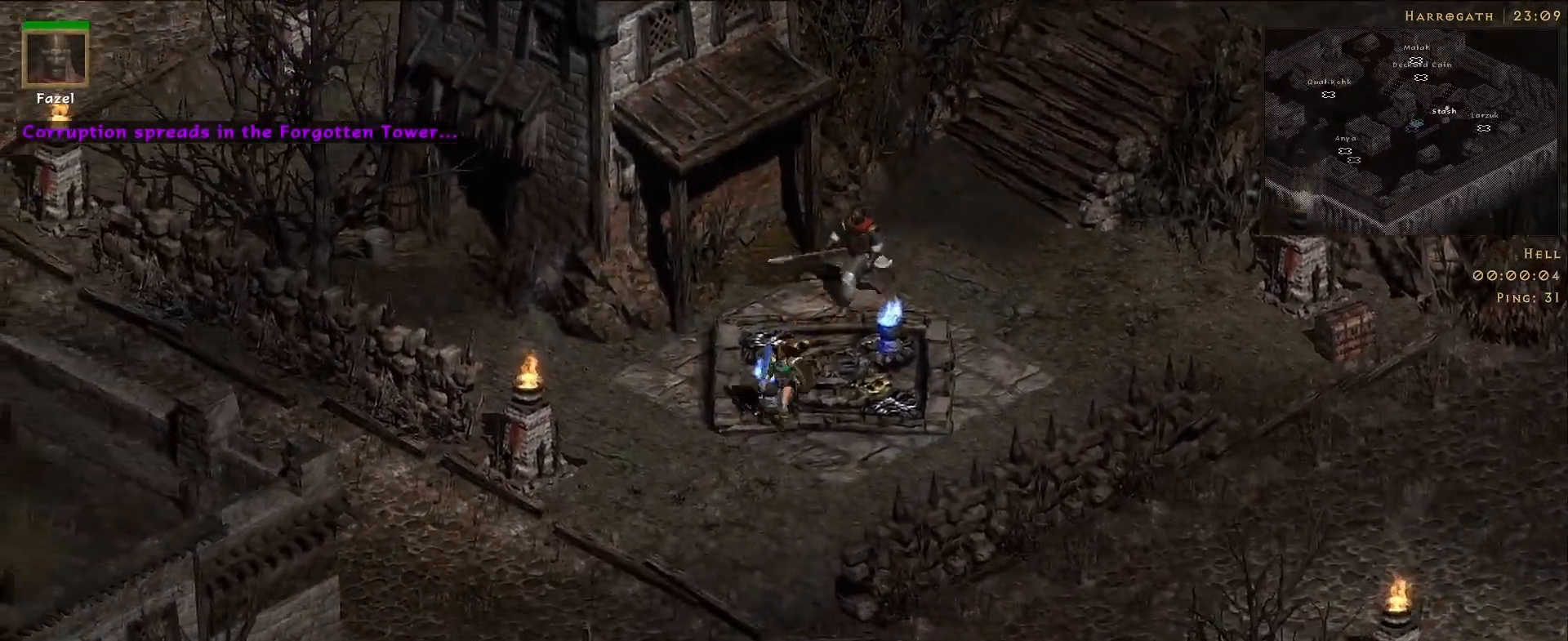
{"keys": [], "mouse": [], "events": [[117, "mouse_left", "down"], [250, "mouse_left", "up"], [367, "mouse_left", "down"], [500, "mouse_left", "up"]]}
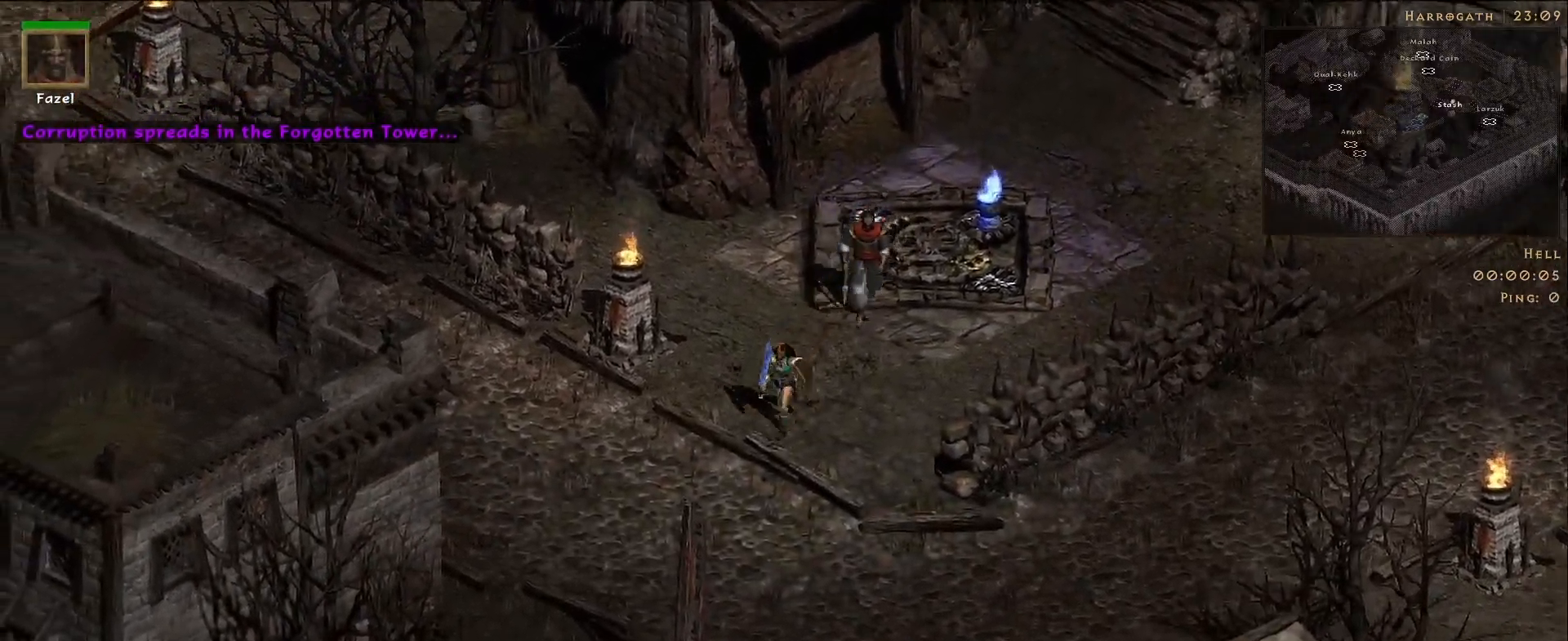
{"keys": [], "mouse": [], "events": [[117, "mouse_left", "down"], [233, "mouse_left", "up"], [367, "mouse_left", "down"], [467, "mouse_left", "up"]]}
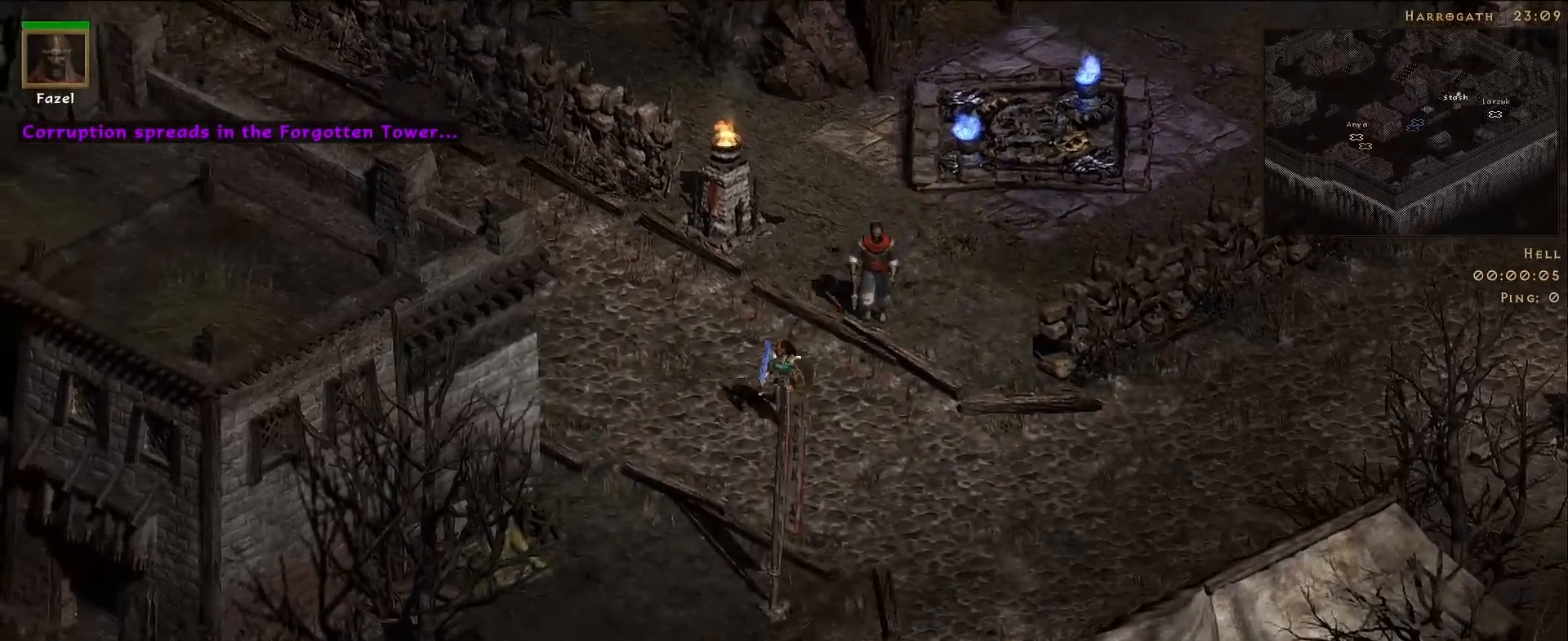
{"keys": [], "mouse": [], "events": [[100, "mouse_left", "down"], [200, "mouse_left", "up"], [317, "mouse_left", "down"], [417, "mouse_left", "up"]]}
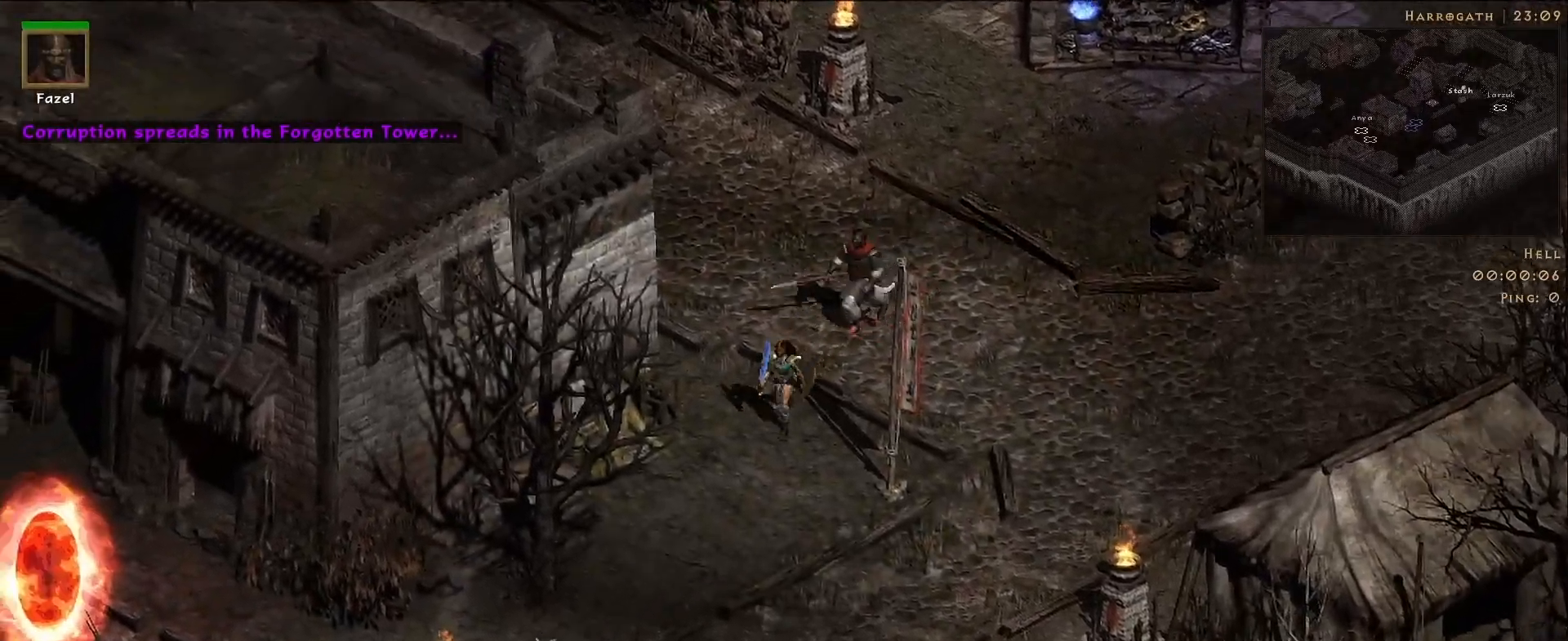
{"keys": [], "mouse": ["left"], "events": [[17, "mouse_left", "down"], [133, "mouse_left", "up"], [267, "mouse_left", "down"], [383, "mouse_left", "up"], [500, "mouse_left", "down"]]}
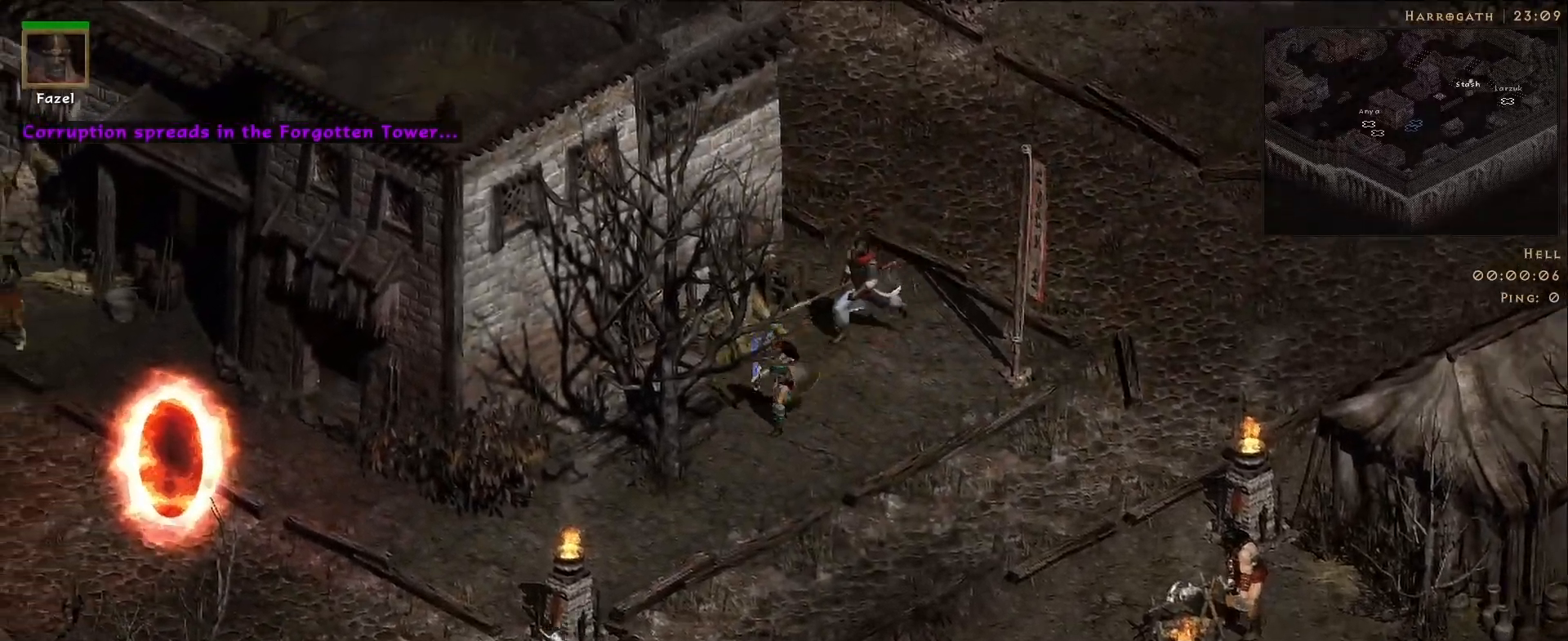
{"keys": [], "mouse": [], "events": [[100, "mouse_left", "up"], [217, "mouse_left", "down"], [283, "mouse_left", "up"]]}
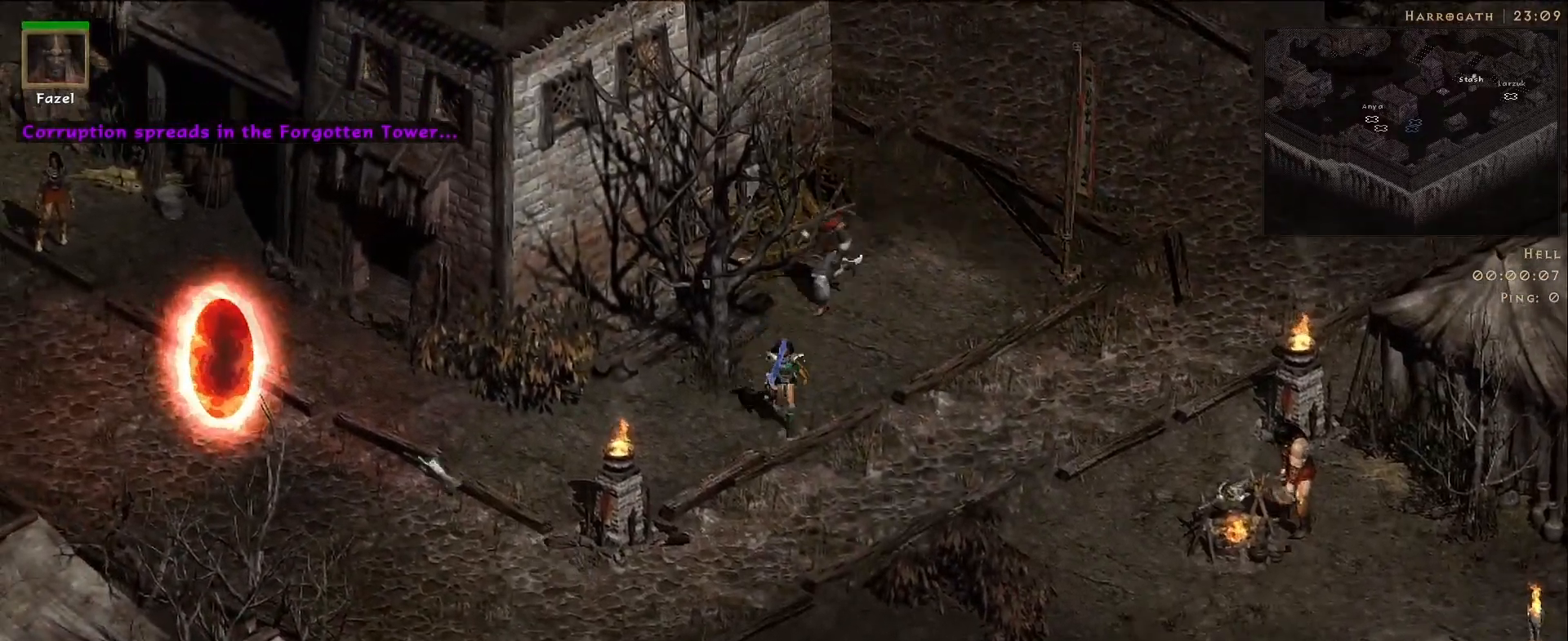
{"keys": [], "mouse": [], "events": [[117, "mouse_left", "down"], [217, "mouse_left", "up"]]}
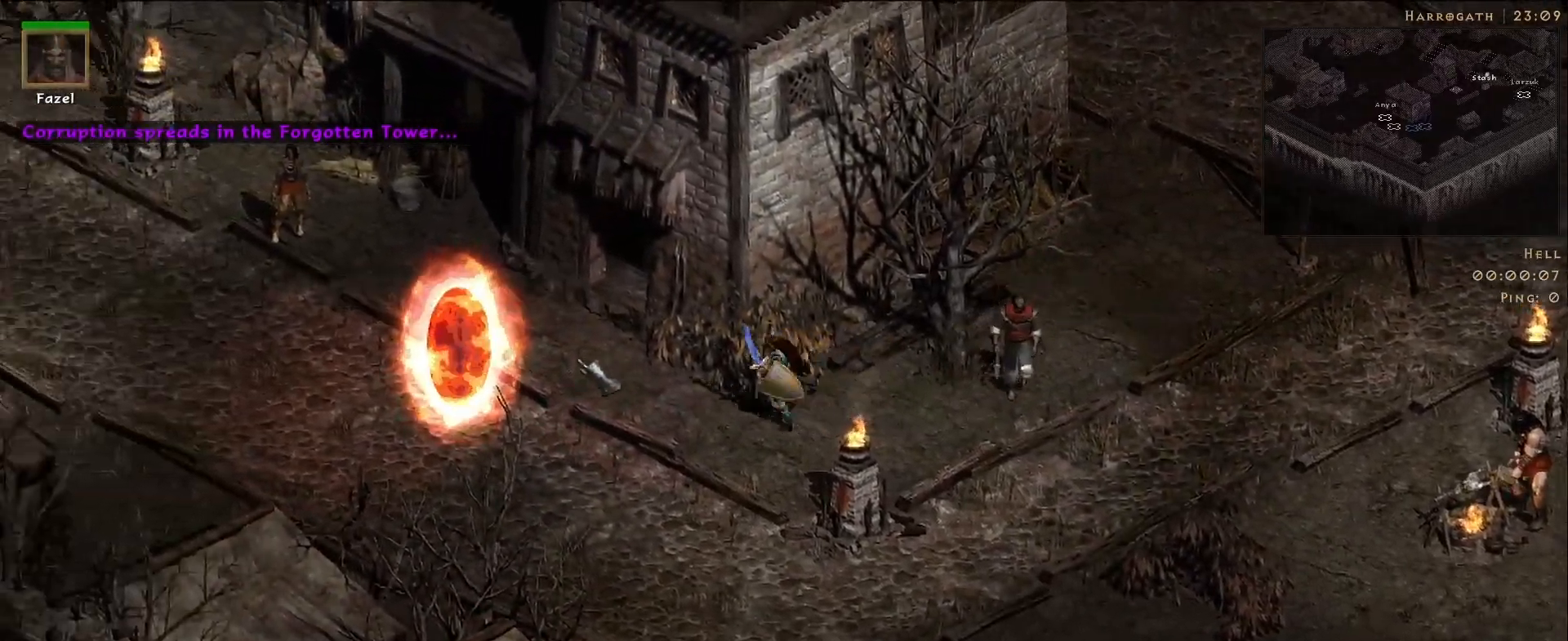
{"keys": [], "mouse": [], "events": [[133, "mouse_left", "down"], [233, "mouse_left", "up"], [333, "s", "down"], [450, "s", "up"]]}
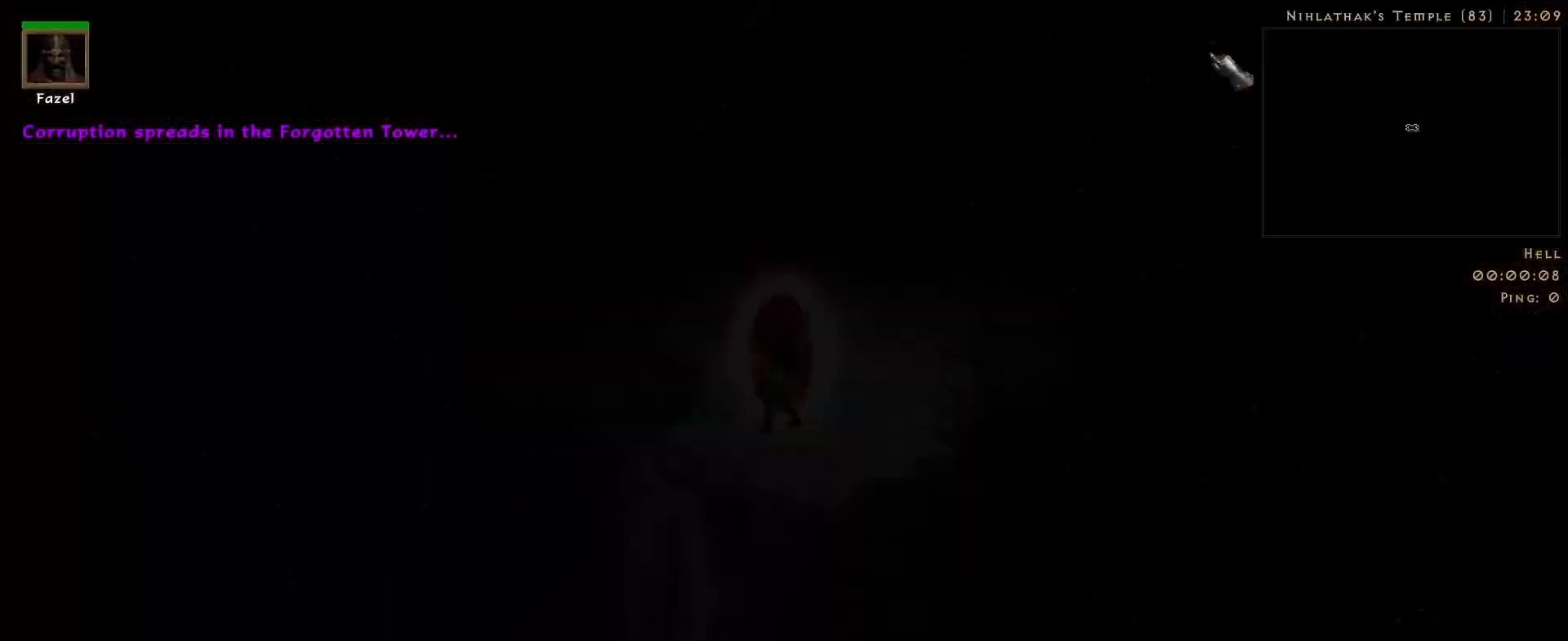
{"keys": [], "mouse": ["right"], "events": [[300, "mouse_right", "down"]]}
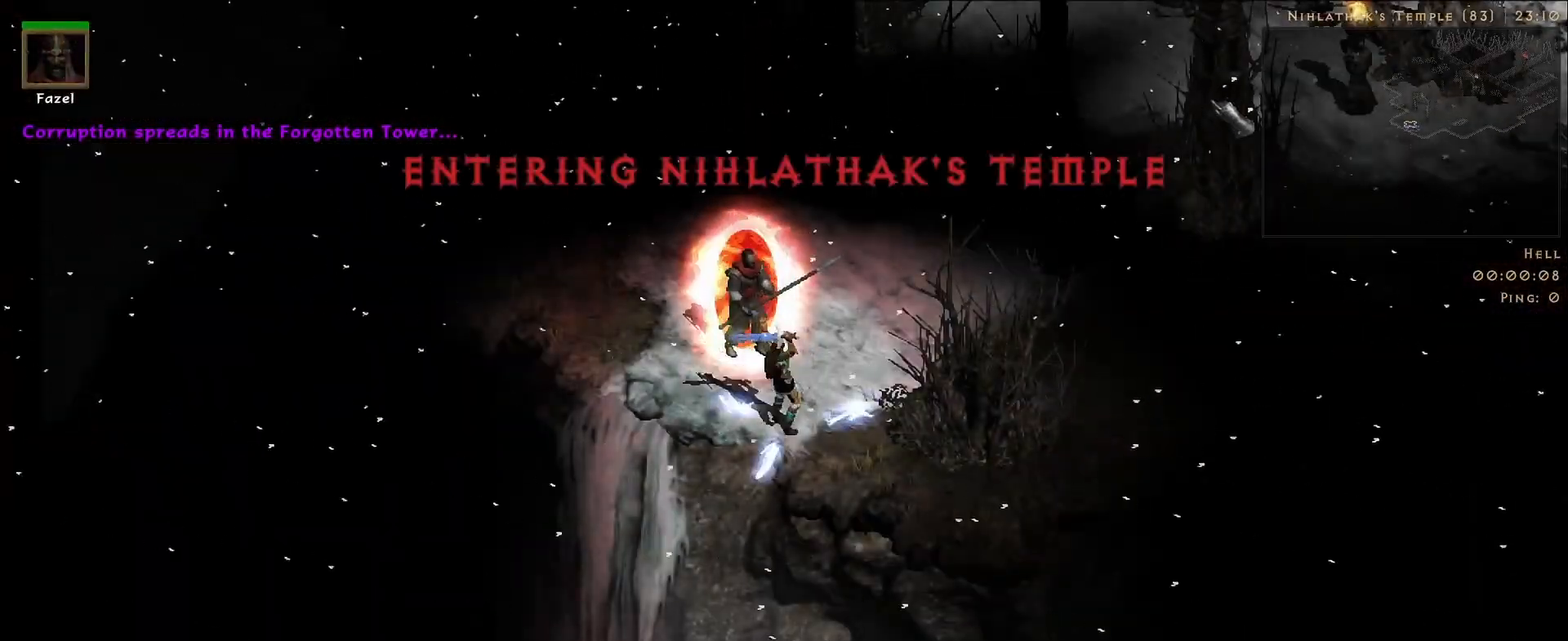
{"keys": [], "mouse": ["right"], "events": []}
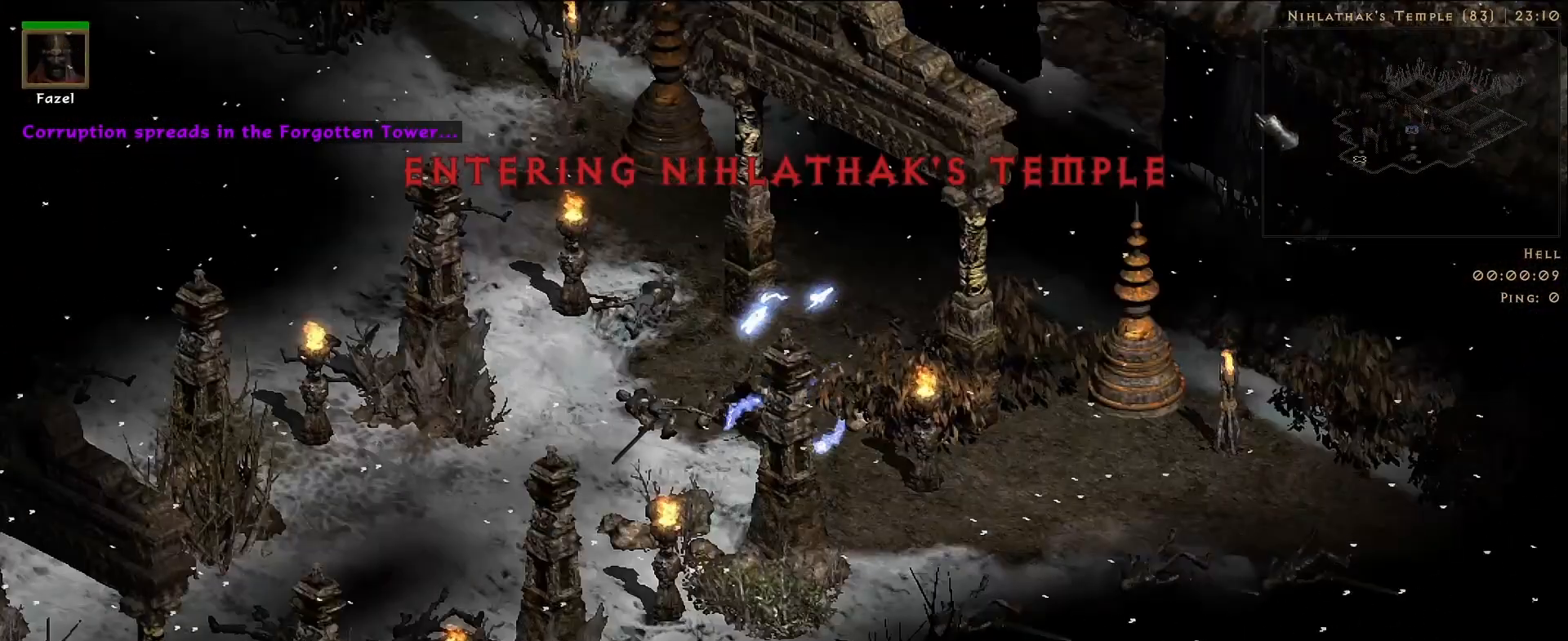
{"keys": [], "mouse": [], "events": [[117, "mouse_right", "up"], [367, "mouse_left", "down"], [483, "mouse_left", "up"]]}
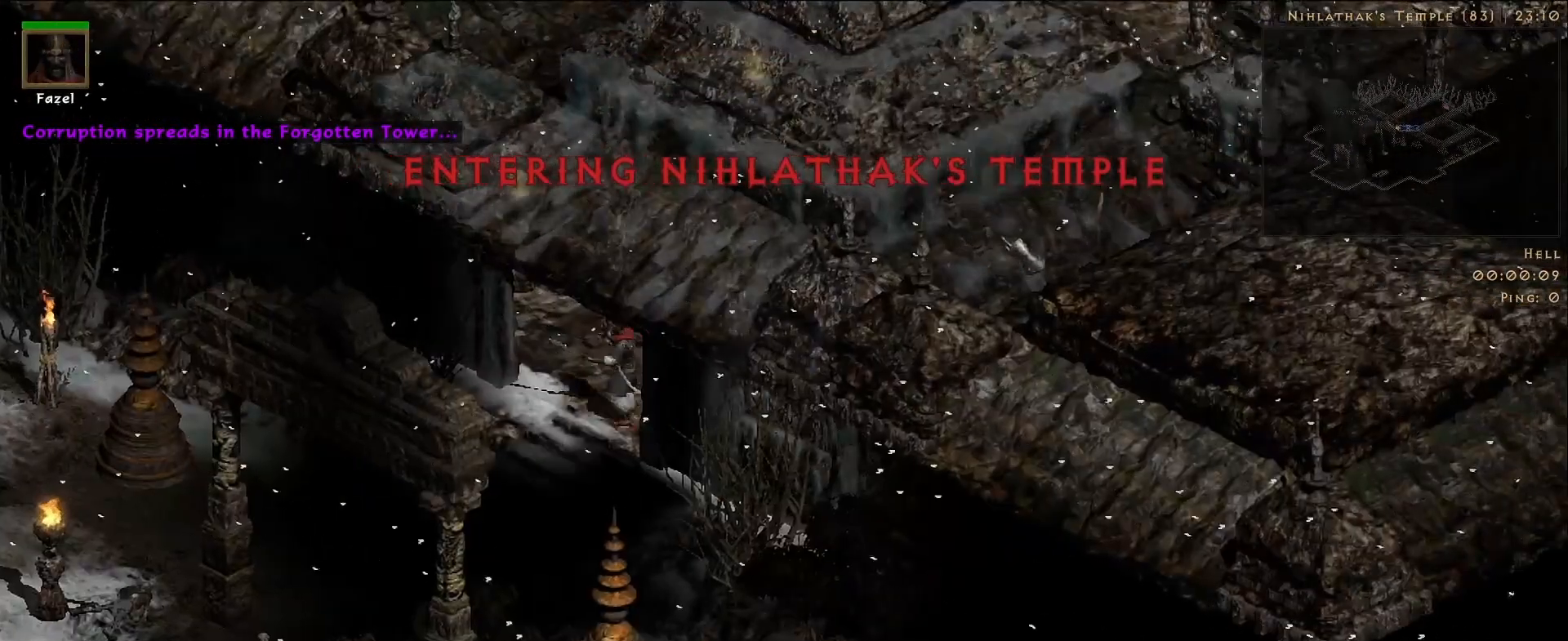
{"keys": [], "mouse": [], "events": [[17, "f", "down"], [100, "f", "up"], [233, "mouse_right", "down"], [417, "mouse_right", "up"]]}
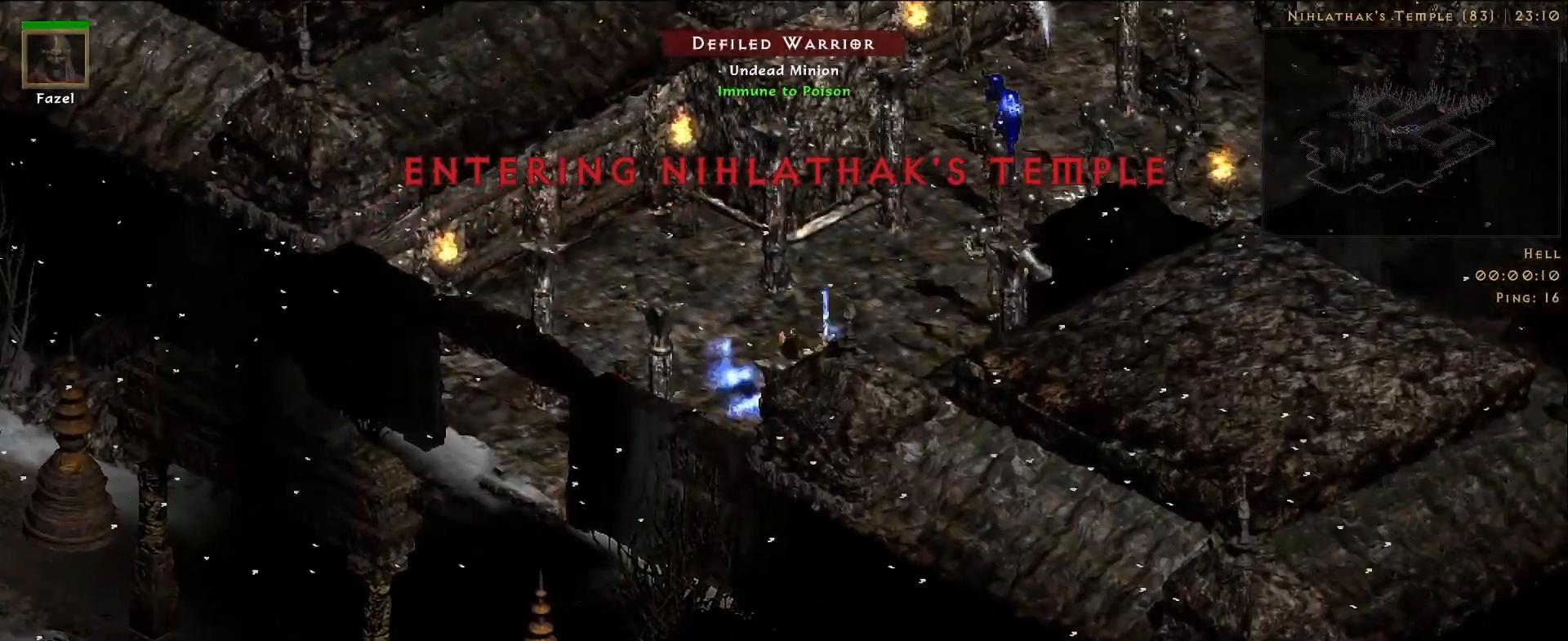
{"keys": [], "mouse": ["left"], "events": [[383, "mouse_left", "down"]]}
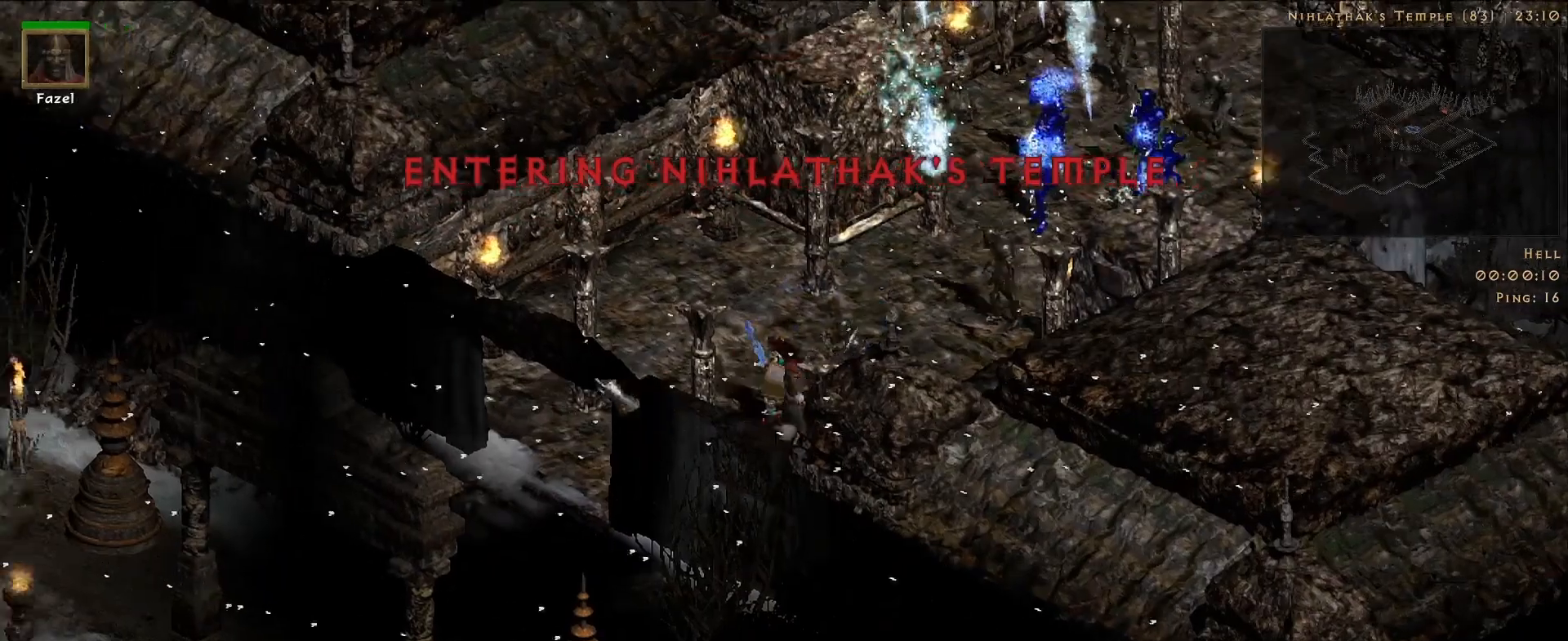
{"keys": [], "mouse": ["right"], "events": [[33, "mouse_left", "up"], [367, "f", "down"], [417, "mouse_right", "down"], [467, "f", "up"]]}
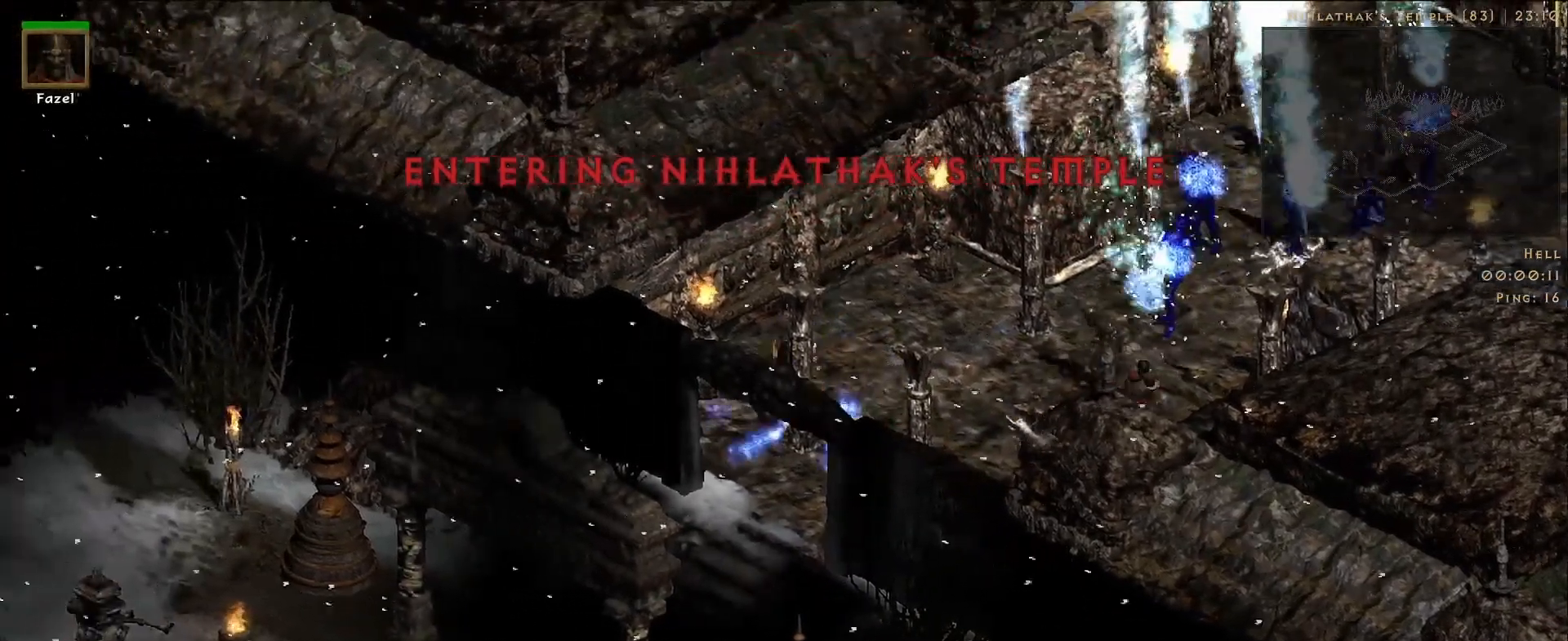
{"keys": [], "mouse": [], "events": [[117, "mouse_right", "up"], [317, "mouse_right", "down"], [433, "mouse_right", "up"]]}
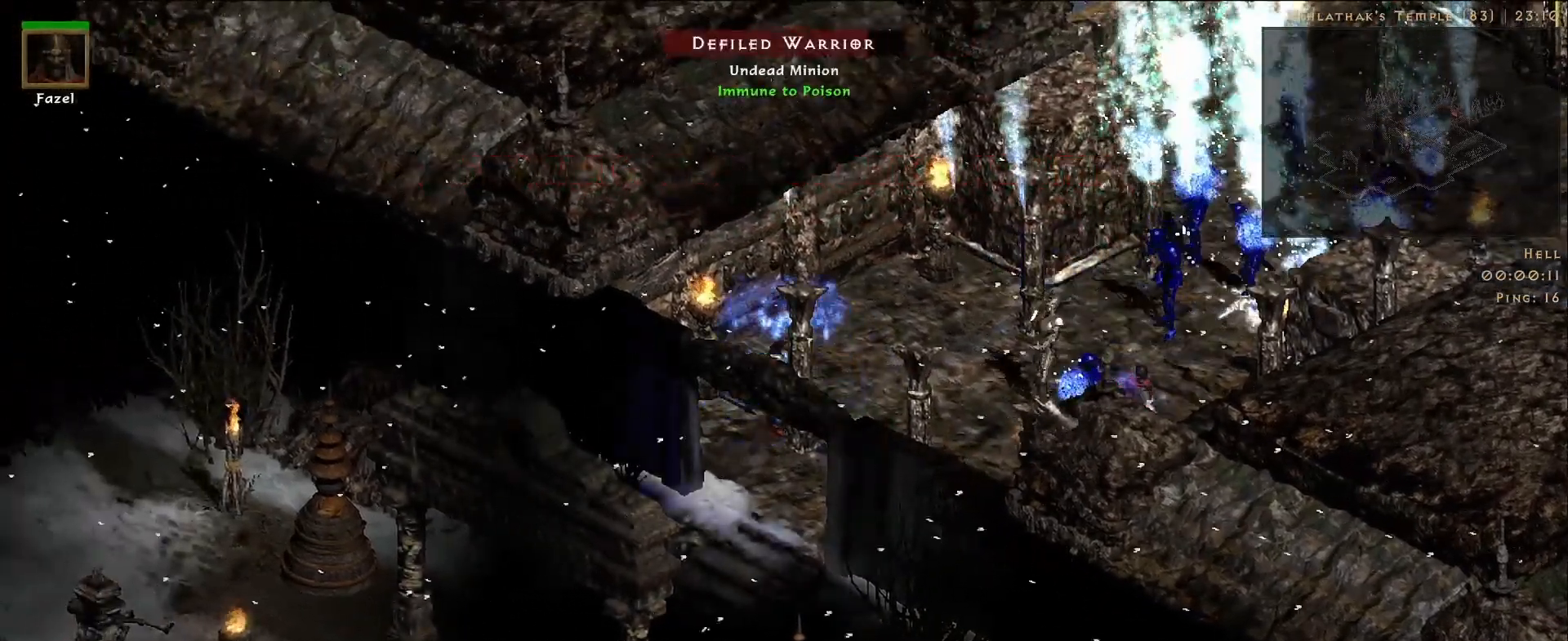
{"keys": [], "mouse": [], "events": [[300, "mouse_left", "down"], [417, "mouse_left", "up"]]}
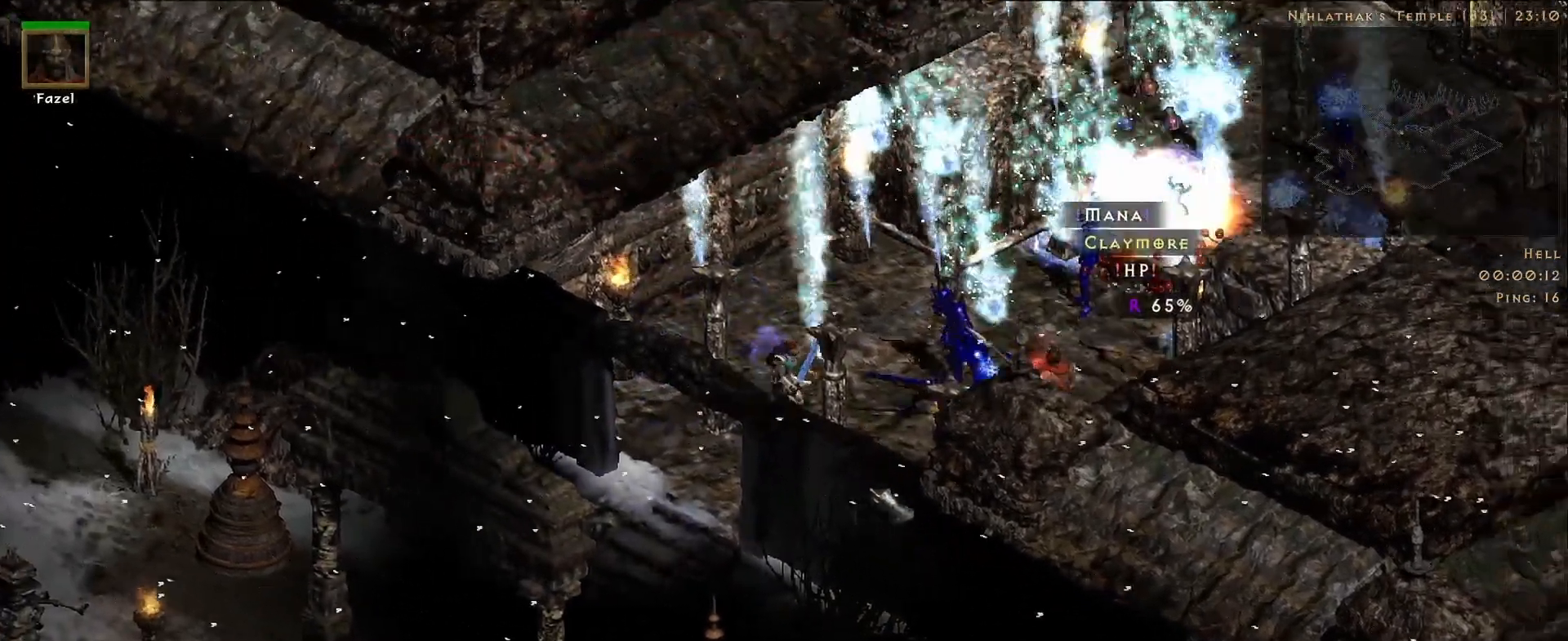
{"keys": [], "mouse": [], "events": [[150, "f", "down"], [250, "mouse_right", "down"], [267, "f", "up"], [467, "mouse_right", "up"]]}
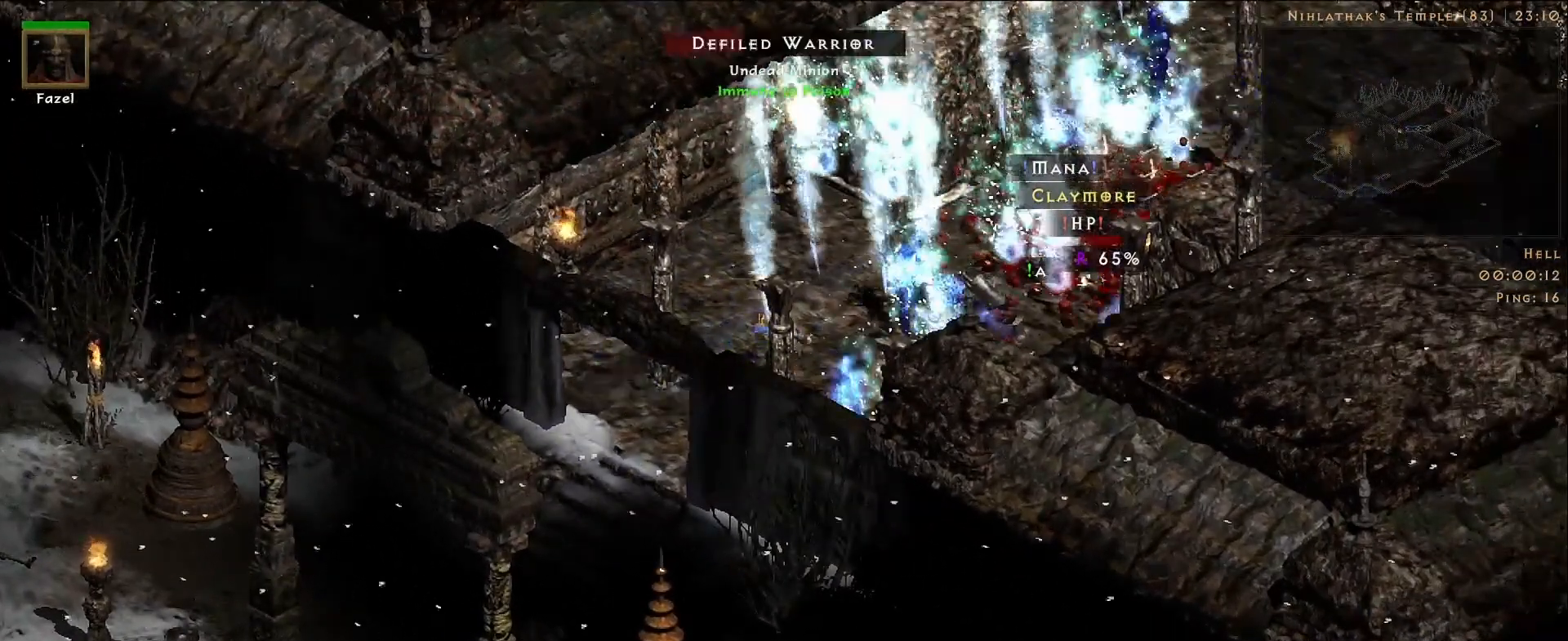
{"keys": [], "mouse": [], "events": []}
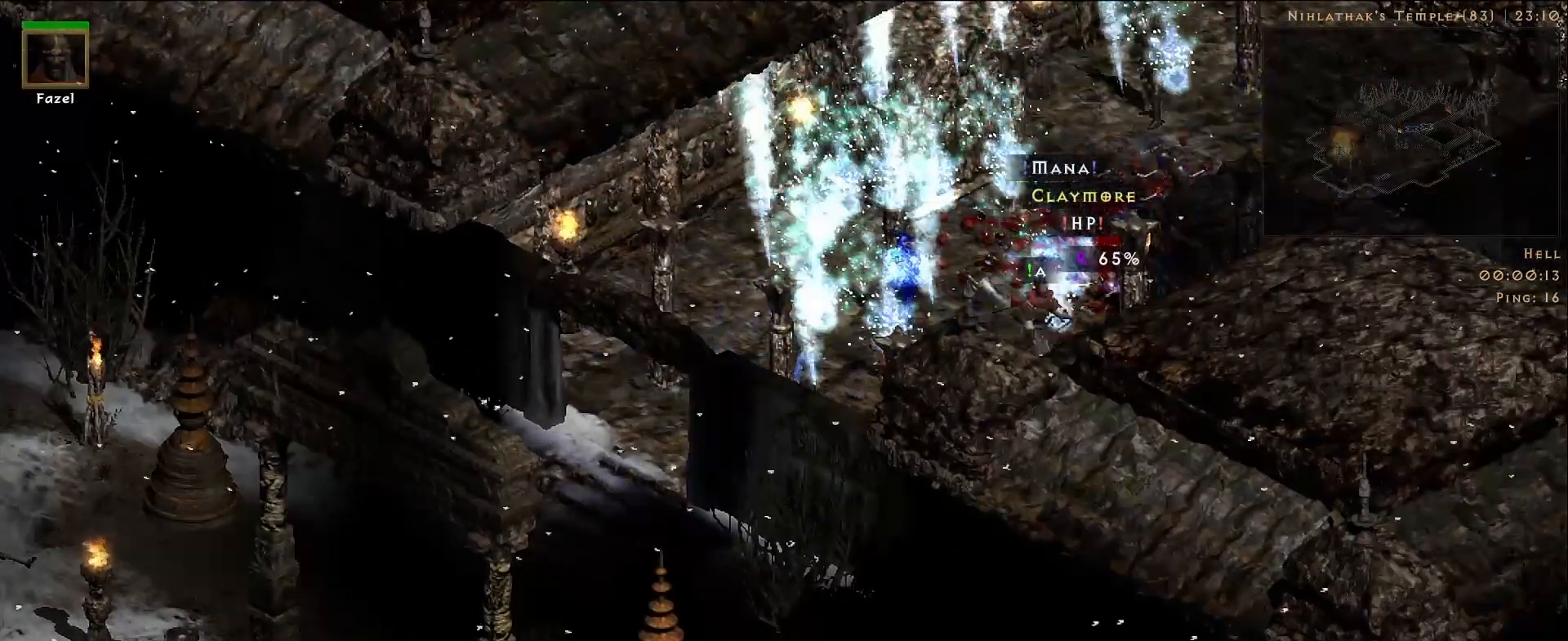
{"keys": [], "mouse": [], "events": []}
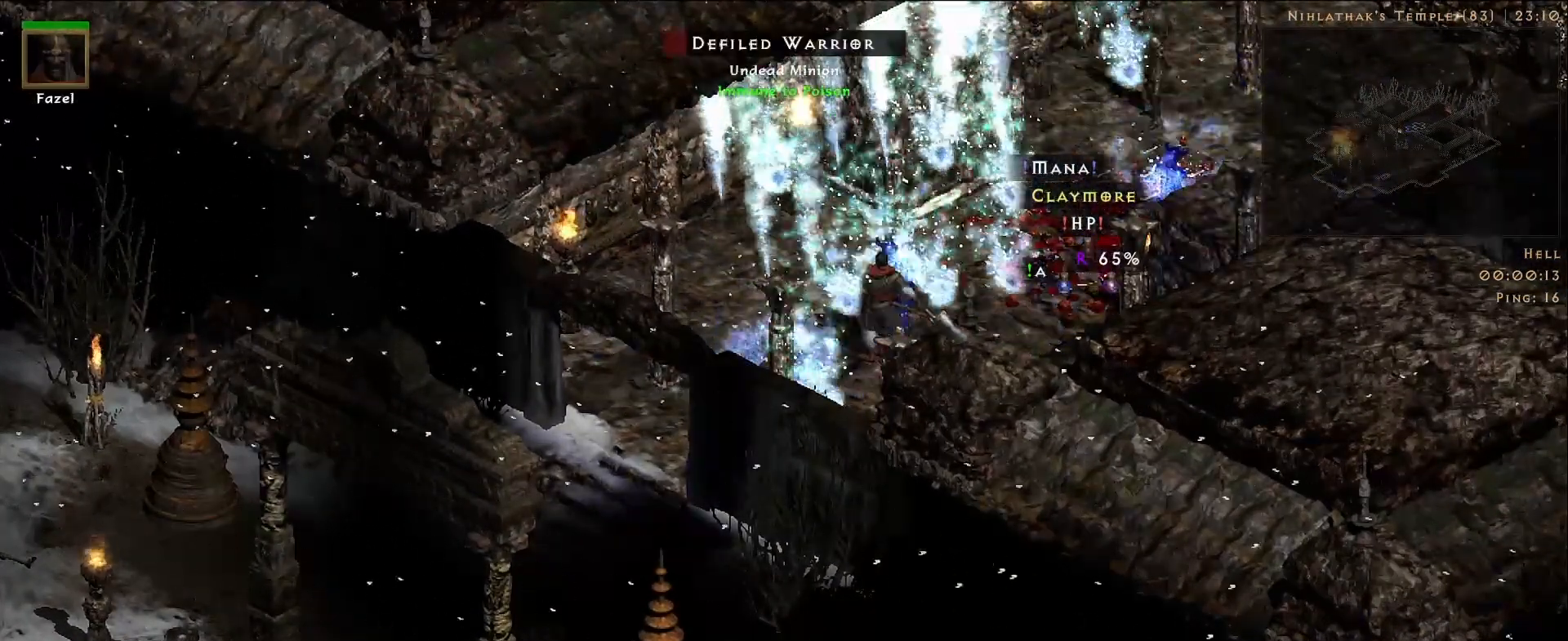
{"keys": [], "mouse": [], "events": []}
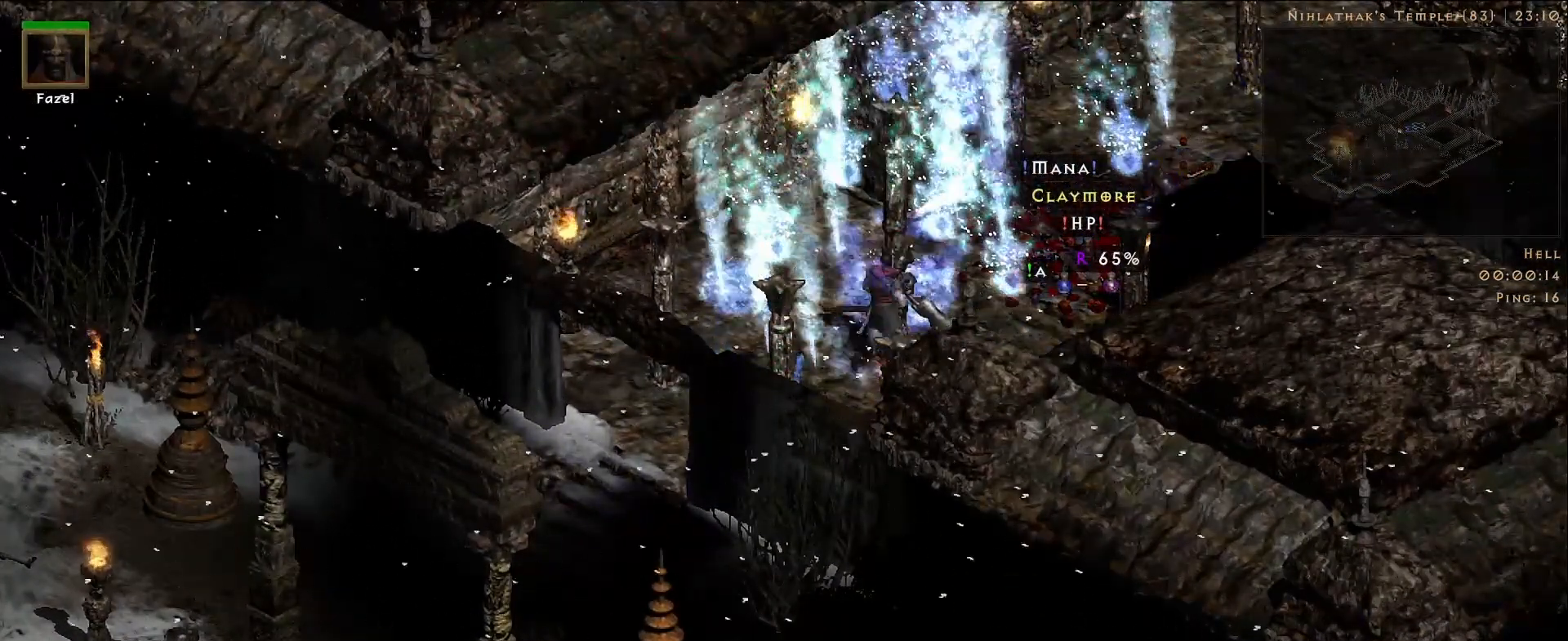
{"keys": [], "mouse": [], "events": [[283, "f", "down"], [433, "f", "up"]]}
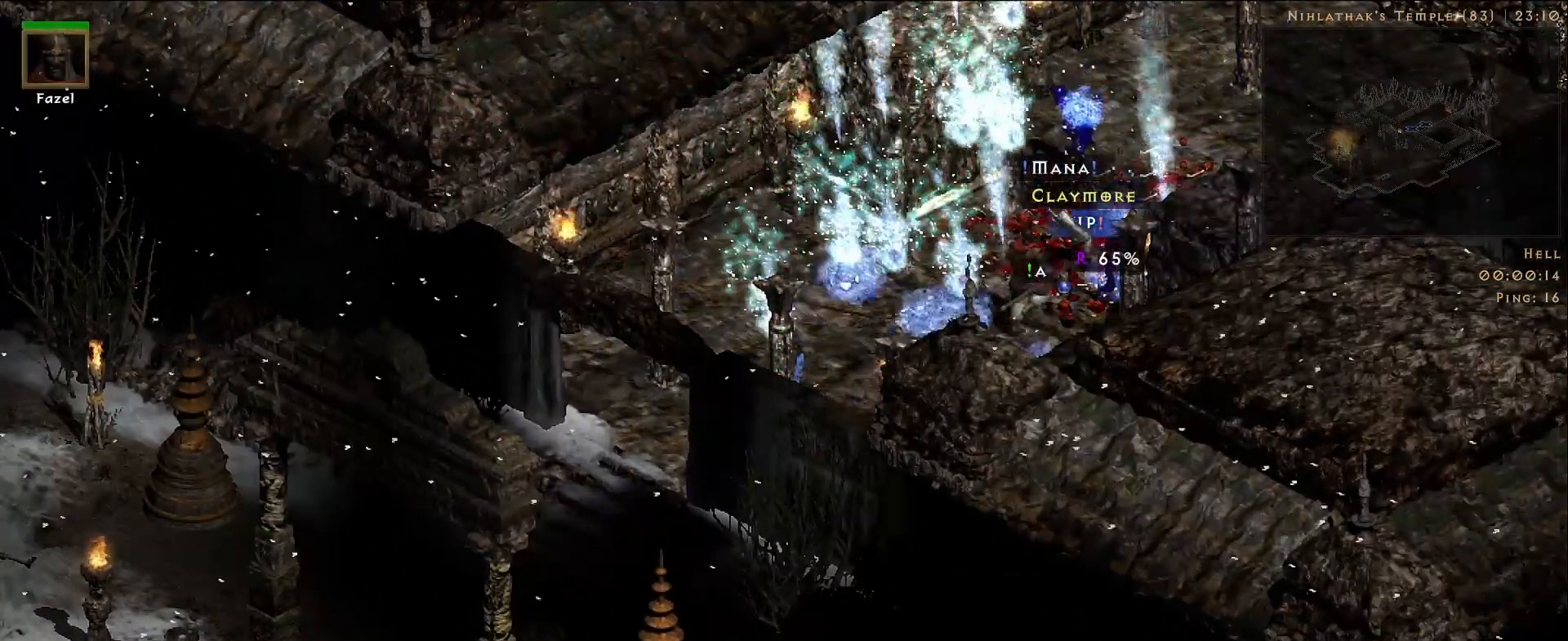
{"keys": [], "mouse": [], "events": [[167, "mouse_right", "down"], [350, "mouse_right", "up"]]}